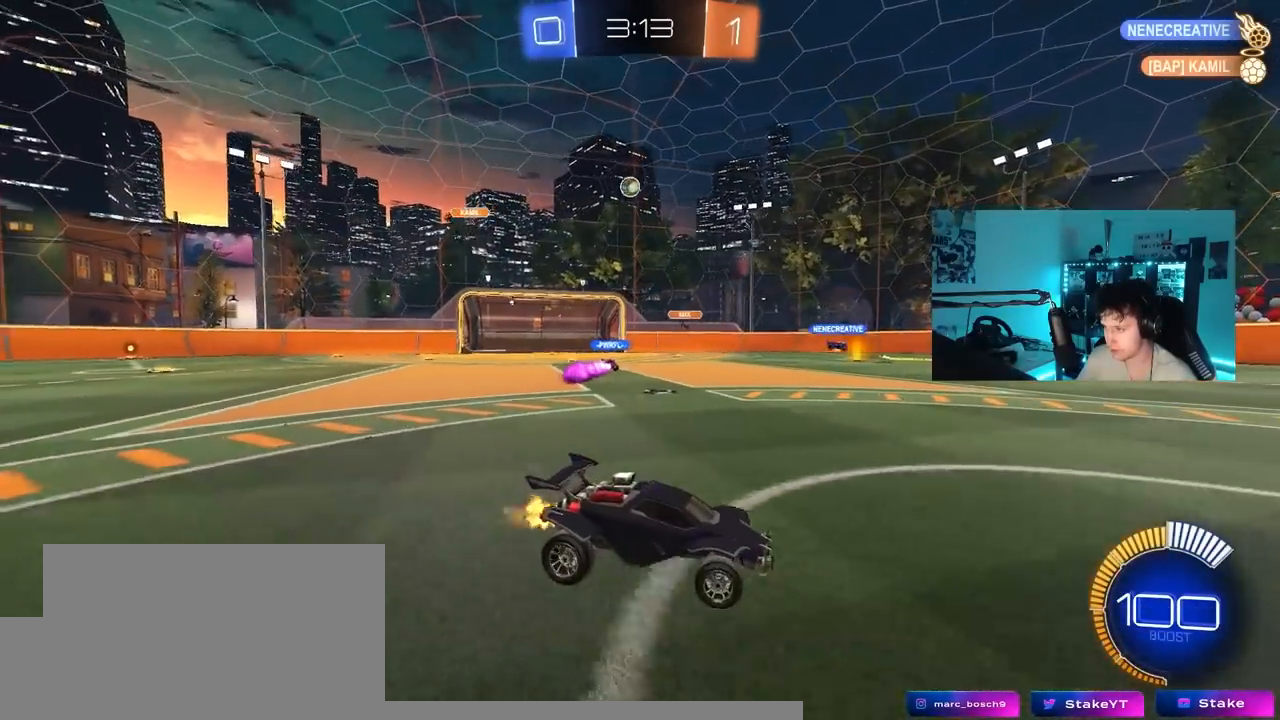
Gameplay with keyboard and mouse; each line is a JSON object with the keys held at the frame after it. "events" lists presses ("down") and releases ("up") of "1", "2", "3", "4", "5", "a", "alt", "c", "caps_lock", "ctrl", "d", "e", "f", "g", "q", "r", "s", "shift", "space", "t", "tab", "v", "w", "x" and "z" between this image and that frame as [ms after this image, input, new state], when the widget could be followed in between. No other keys are recorded. "mouse_move" is the direction in which the mouse moves at that frame (one of eight, or "still"), when it could be read. Mouse buttons are not recorded.
{"keys": ["w"], "mouse_move": "still", "events": [[133, "shift", "up"], [367, "a", "up"]]}
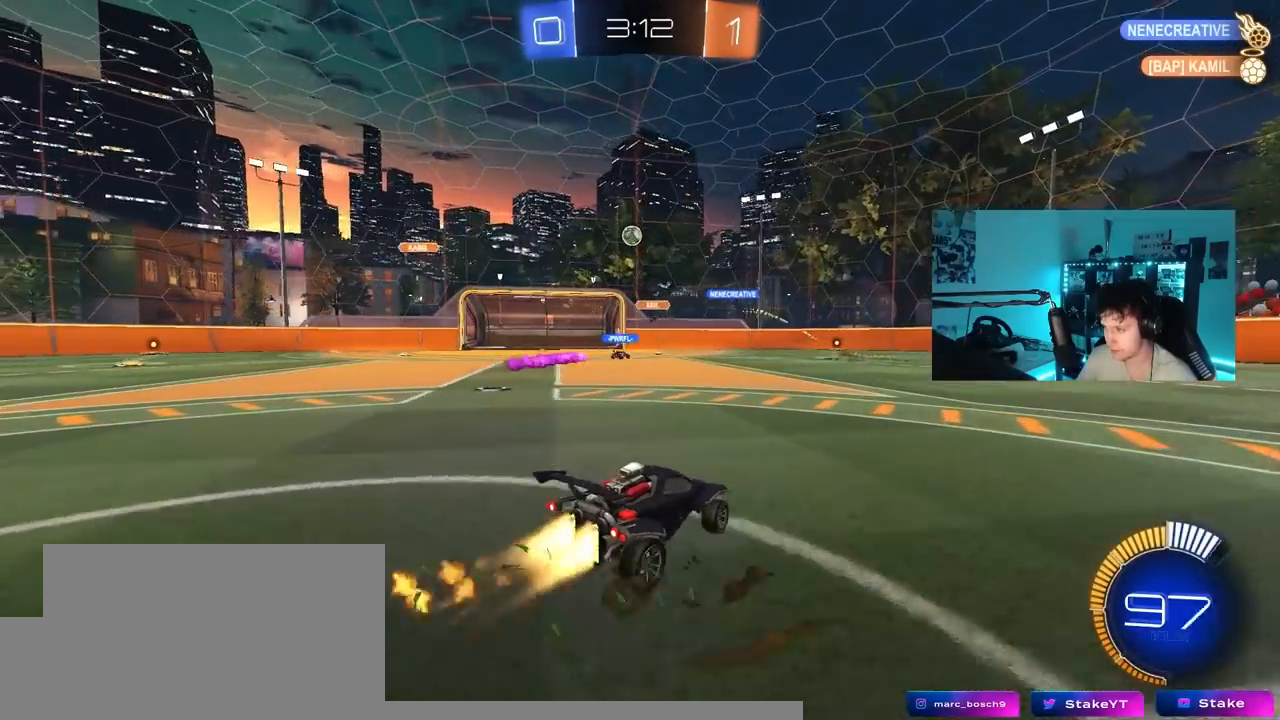
{"keys": ["w"], "mouse_move": "still", "events": [[17, "a", "down"], [250, "a", "up"]]}
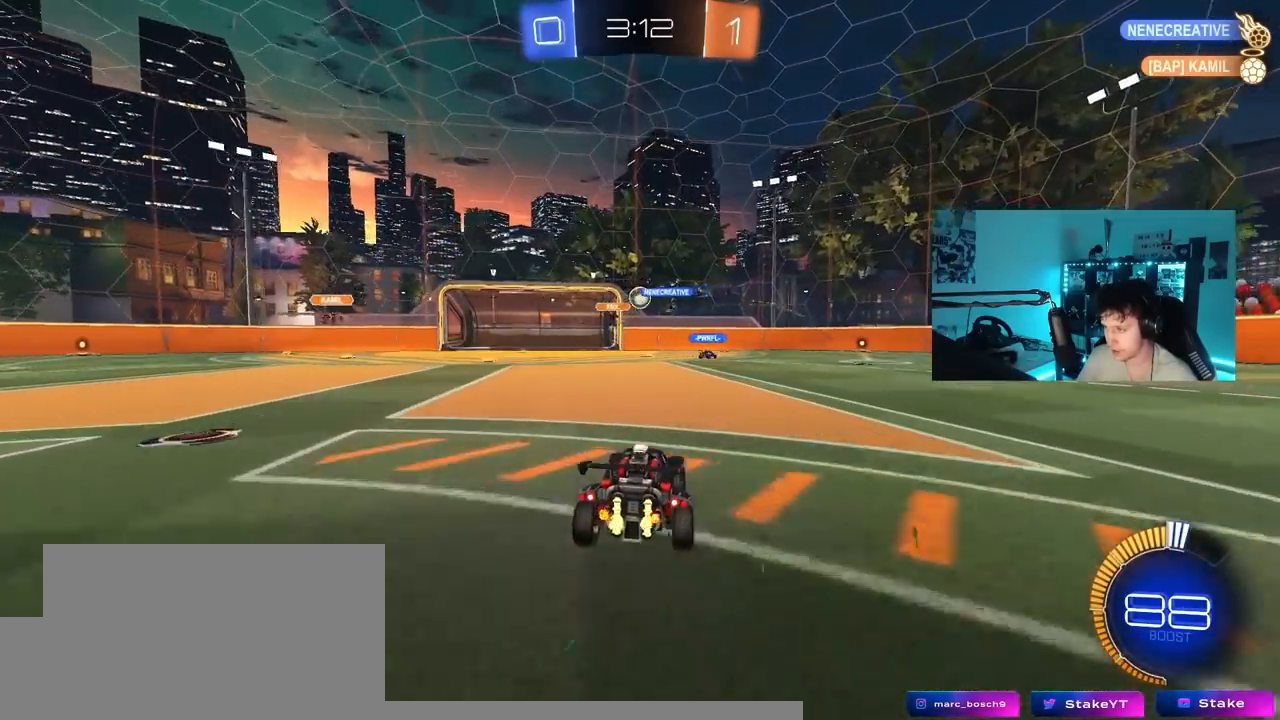
{"keys": ["w"], "mouse_move": "still", "events": [[317, "a", "down"], [450, "a", "up"]]}
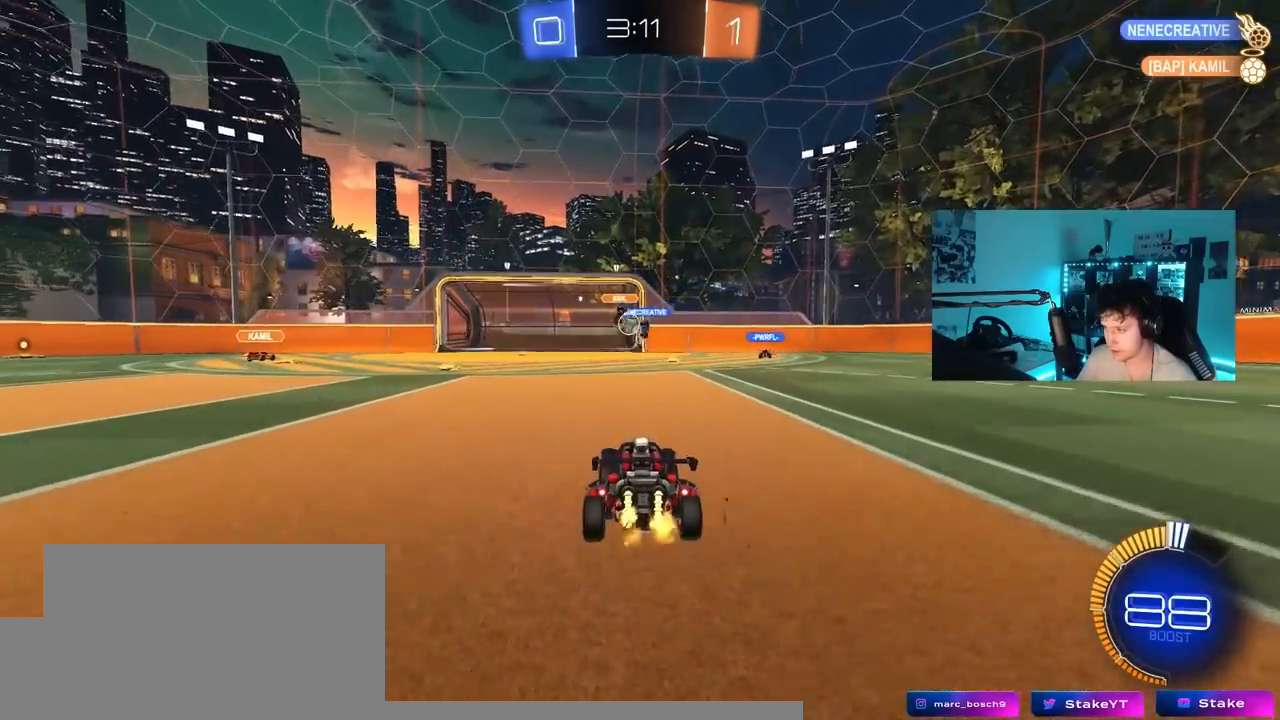
{"keys": [], "mouse_move": "down-left", "events": [[233, "a", "down"], [367, "a", "up"], [467, "w", "up"]]}
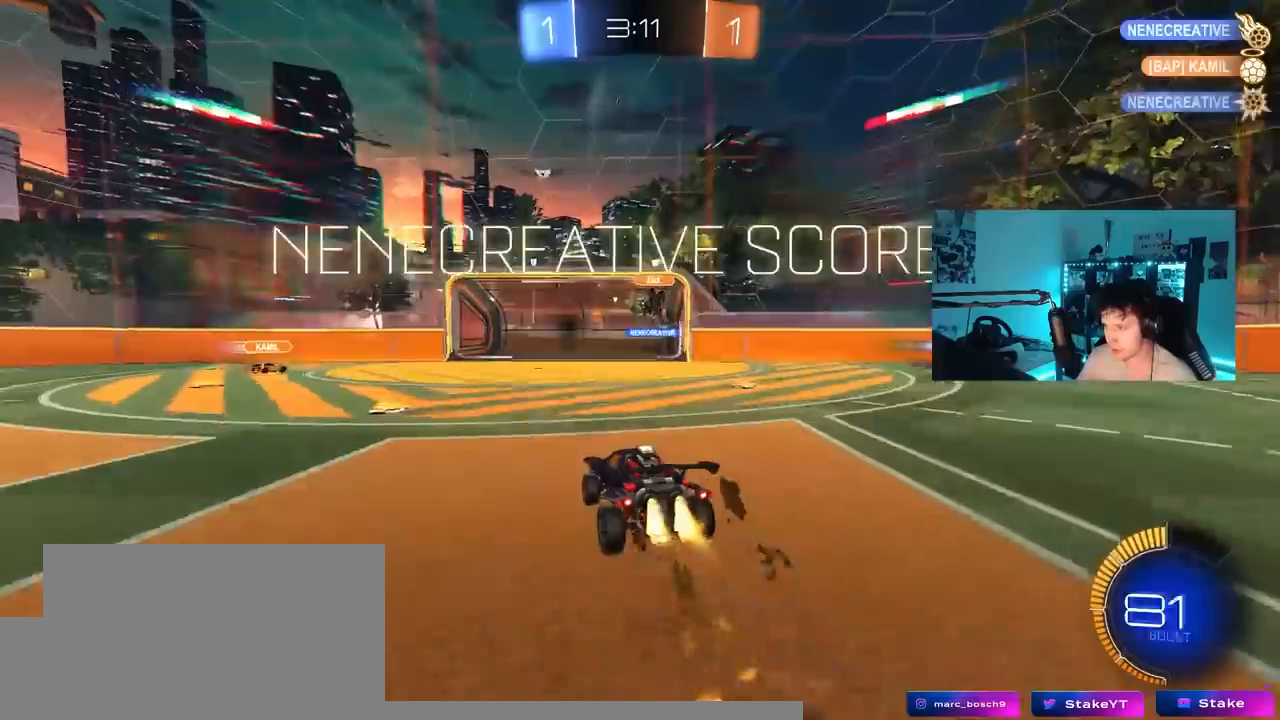
{"keys": ["s", "tab"], "mouse_move": "still", "events": [[17, "d", "down"], [67, "d", "up"], [200, "space", "down"], [200, "tab", "down"], [350, "space", "up"], [483, "s", "down"]]}
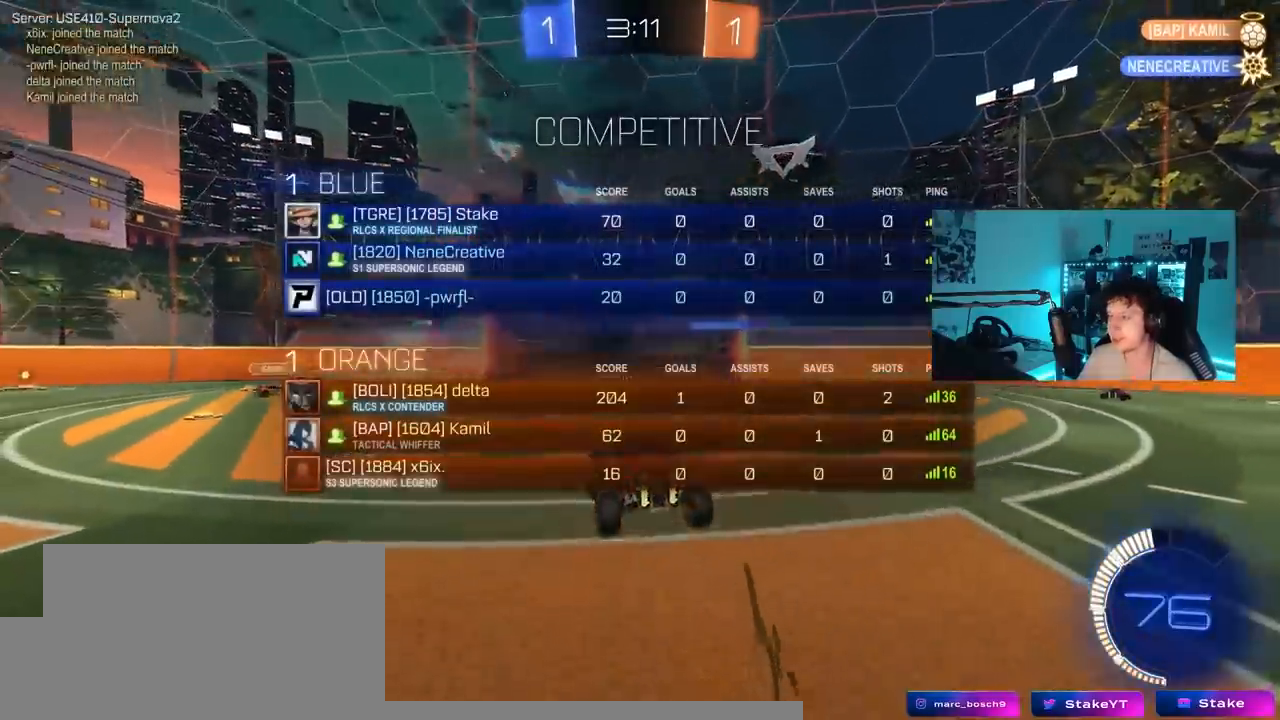
{"keys": [], "mouse_move": "still", "events": [[117, "space", "down"], [317, "space", "up"], [500, "s", "up"], [500, "tab", "up"]]}
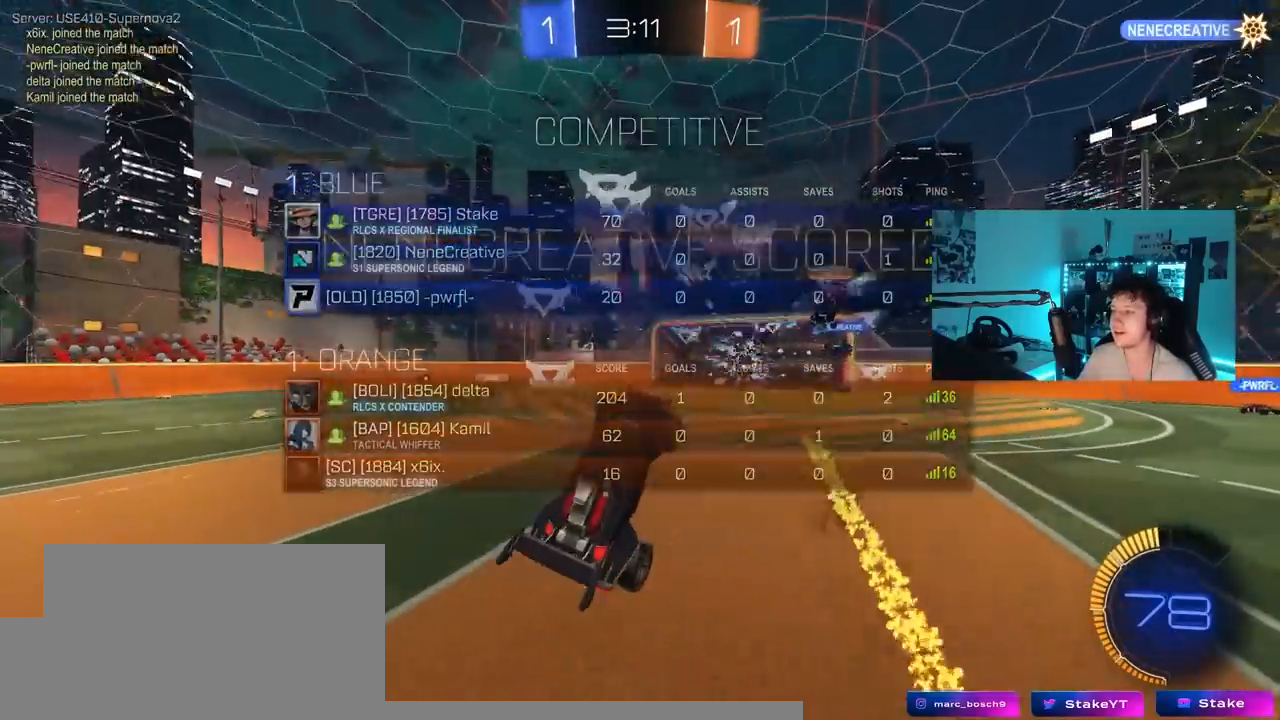
{"keys": ["a", "q", "w"], "mouse_move": "still", "events": [[83, "d", "down"], [133, "q", "down"], [133, "w", "down"], [233, "a", "down"], [467, "d", "up"]]}
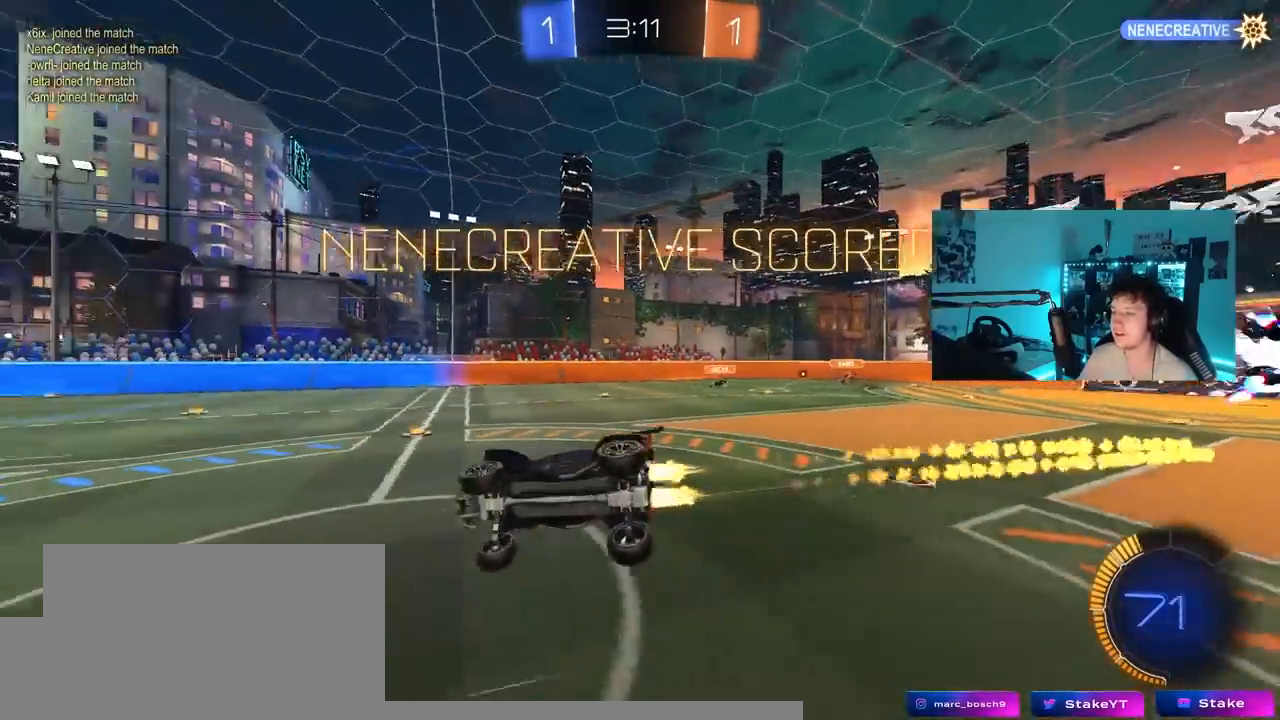
{"keys": ["w"], "mouse_move": "still", "events": [[100, "w", "up"], [150, "a", "up"], [150, "q", "up"], [333, "w", "down"], [383, "w", "up"], [483, "w", "down"]]}
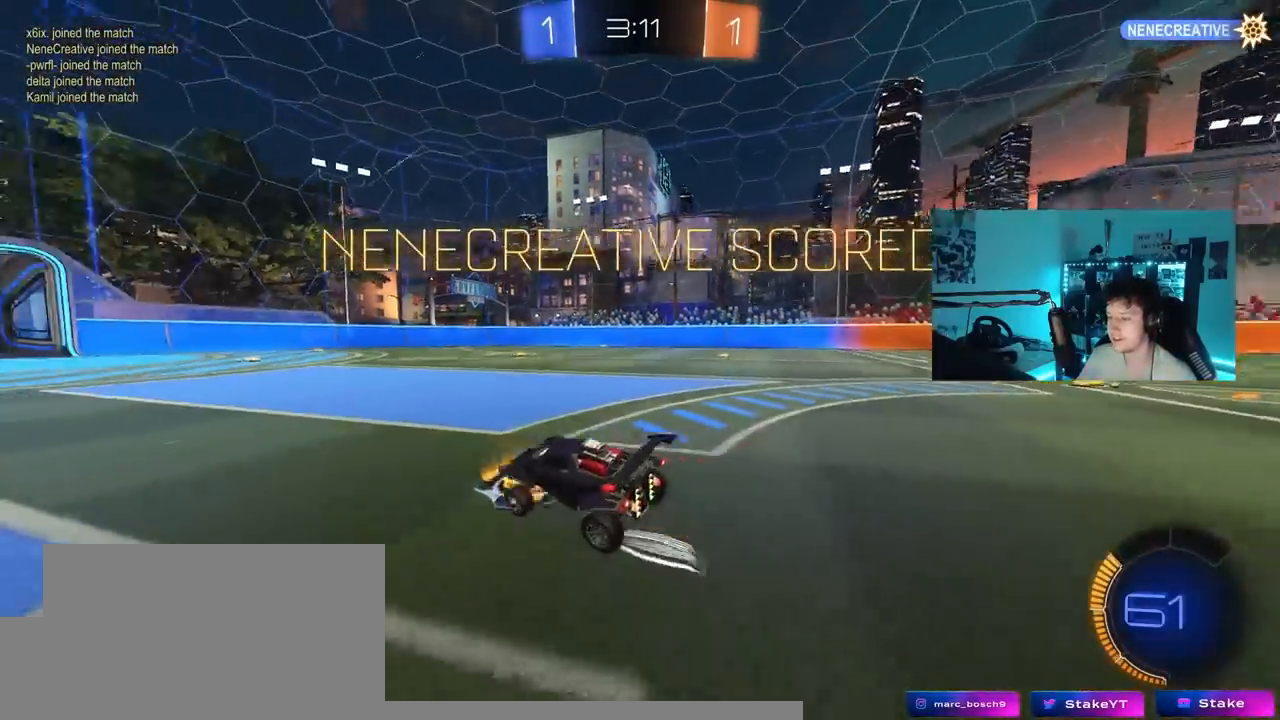
{"keys": ["d", "s", "shift"], "mouse_move": "down-left", "events": [[83, "d", "down"], [267, "shift", "down"], [400, "s", "down"], [400, "w", "up"]]}
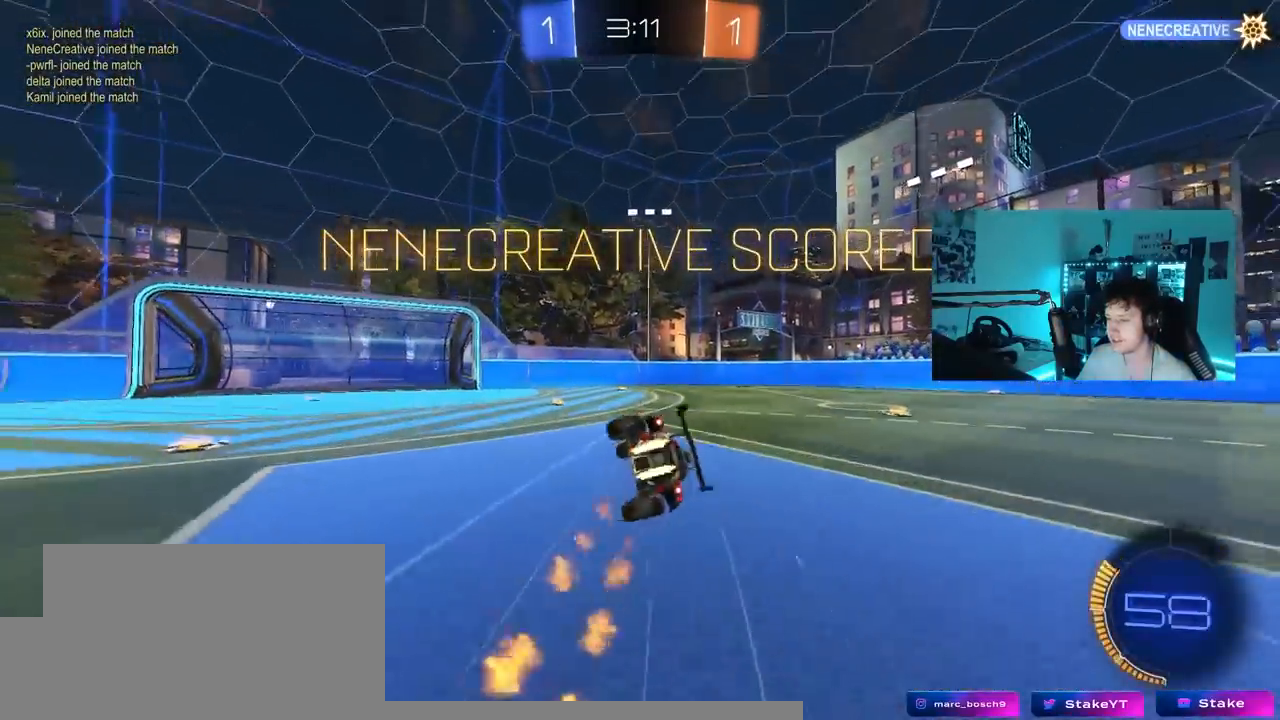
{"keys": ["d", "s", "shift"], "mouse_move": "up-right", "events": [[233, "s", "up"], [367, "s", "down"]]}
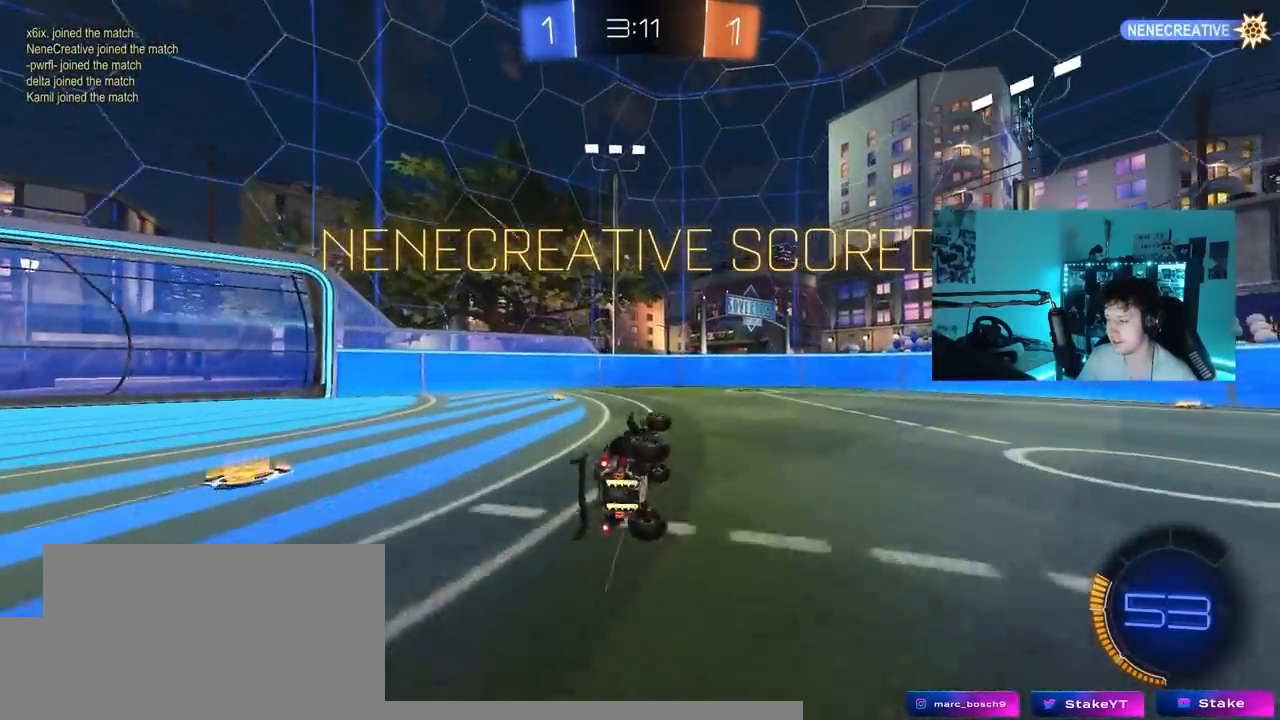
{"keys": ["d", "w"], "mouse_move": "still", "events": [[17, "s", "up"], [150, "shift", "up"], [200, "d", "up"], [250, "w", "down"], [300, "d", "down"]]}
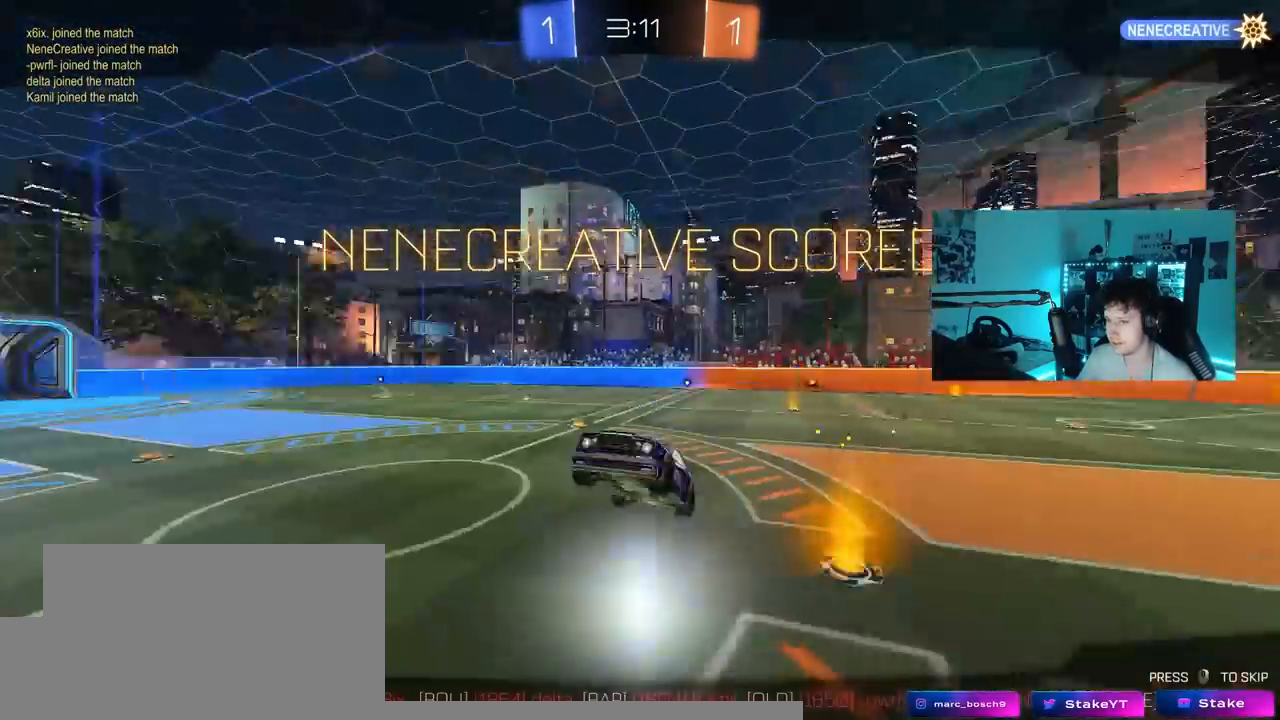
{"keys": [], "mouse_move": "still", "events": [[33, "w", "up"], [83, "d", "up"], [117, "s", "down"], [167, "d", "down"], [167, "shift", "down"], [317, "d", "up"], [317, "s", "up"], [317, "shift", "up"]]}
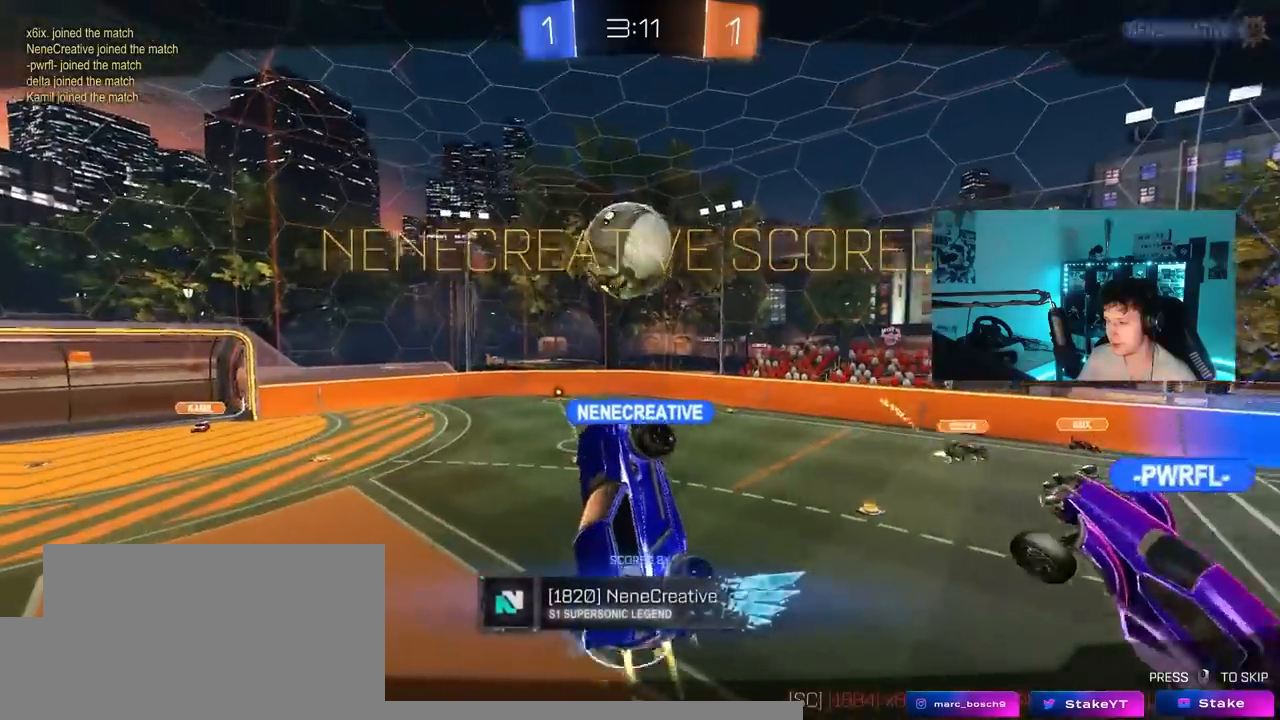
{"keys": ["tab"], "mouse_move": "still", "events": [[183, "tab", "down"]]}
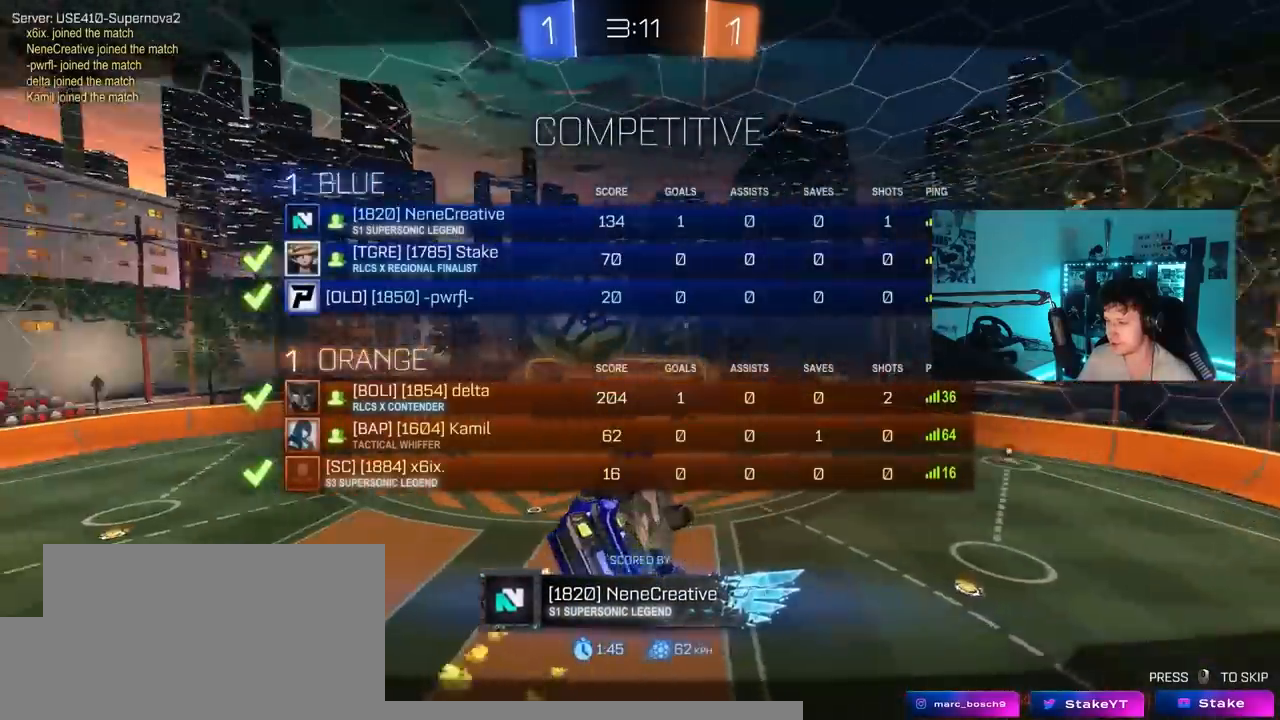
{"keys": [], "mouse_move": "right", "events": [[483, "tab", "up"]]}
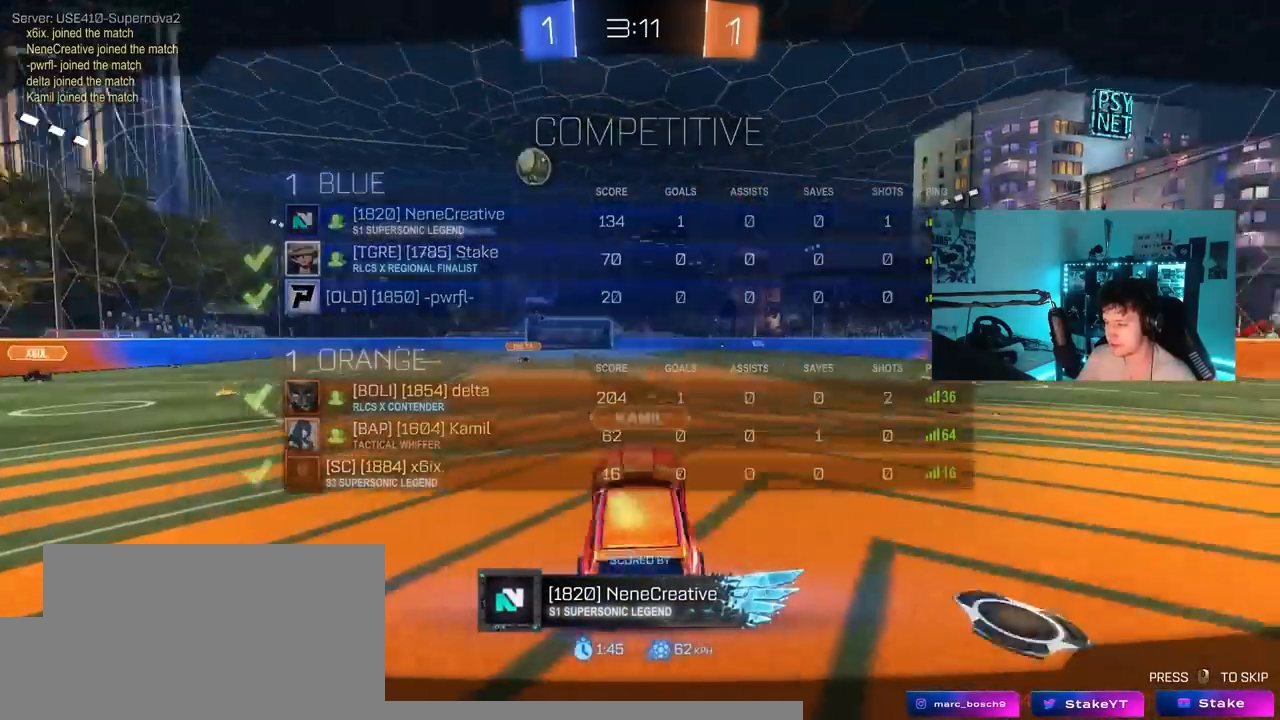
{"keys": [], "mouse_move": "still", "events": []}
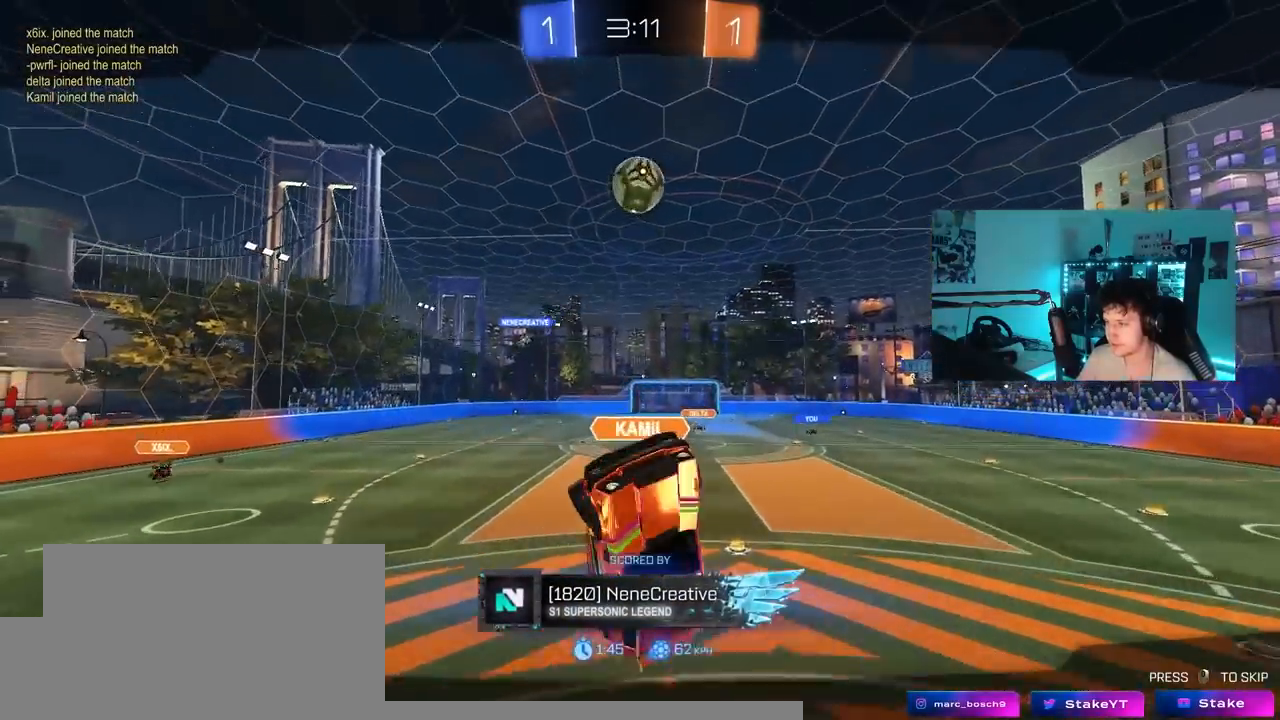
{"keys": [], "mouse_move": "still", "events": []}
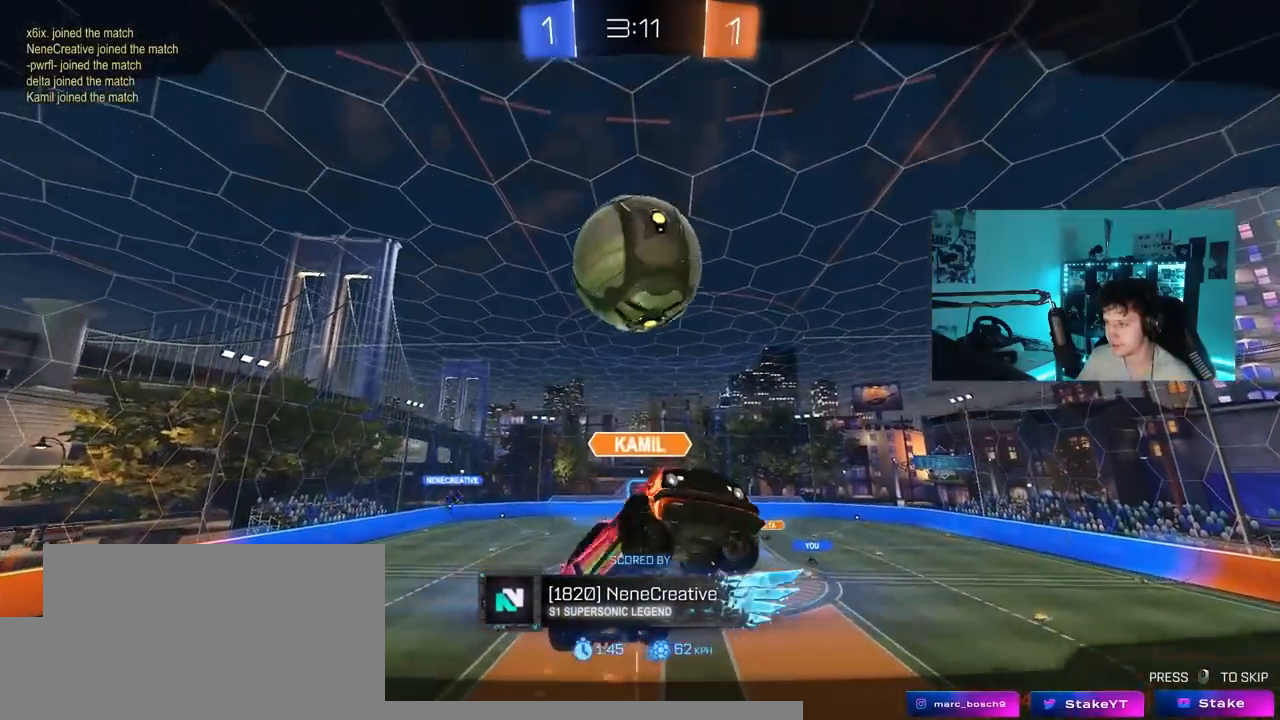
{"keys": [], "mouse_move": "still", "events": []}
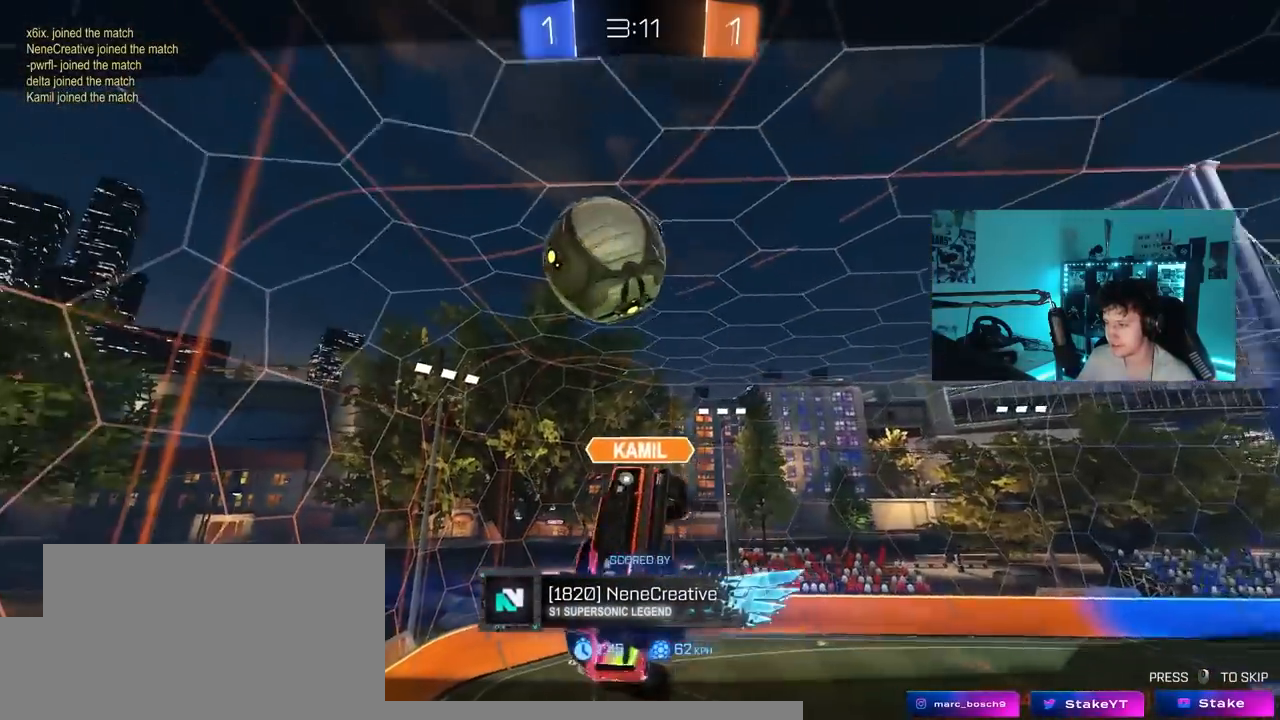
{"keys": [], "mouse_move": "still", "events": []}
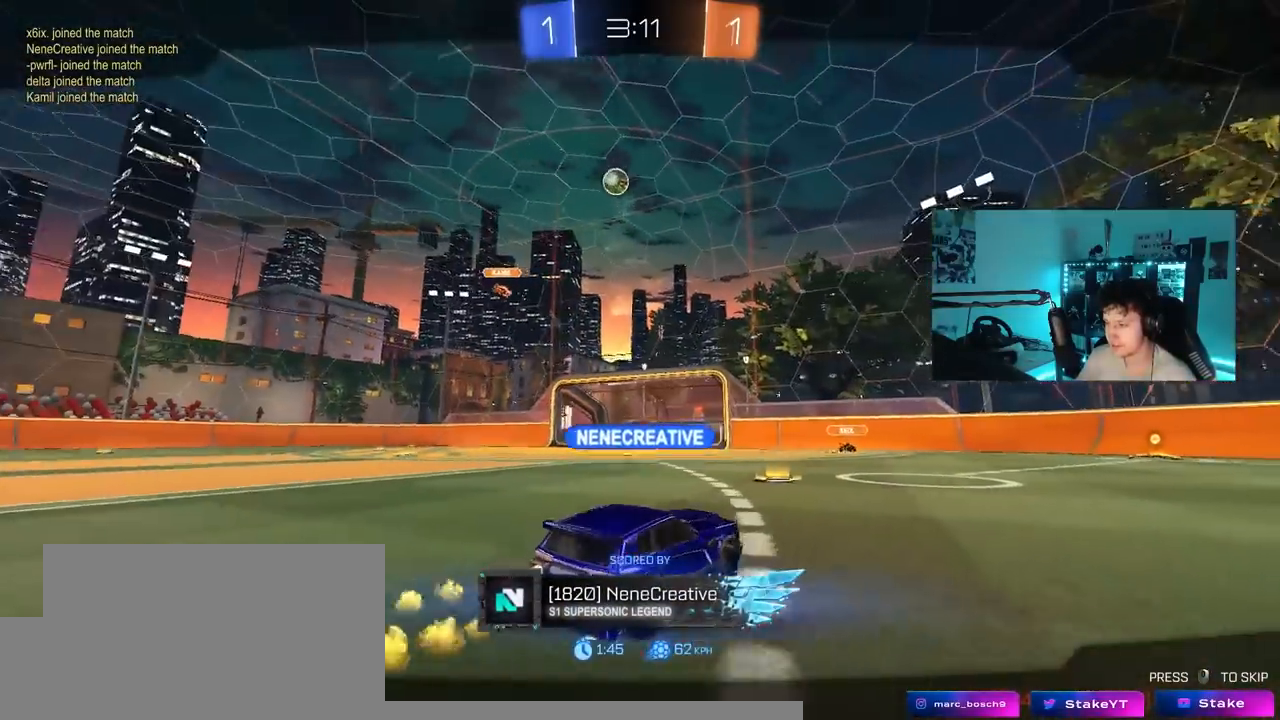
{"keys": [], "mouse_move": "still", "events": []}
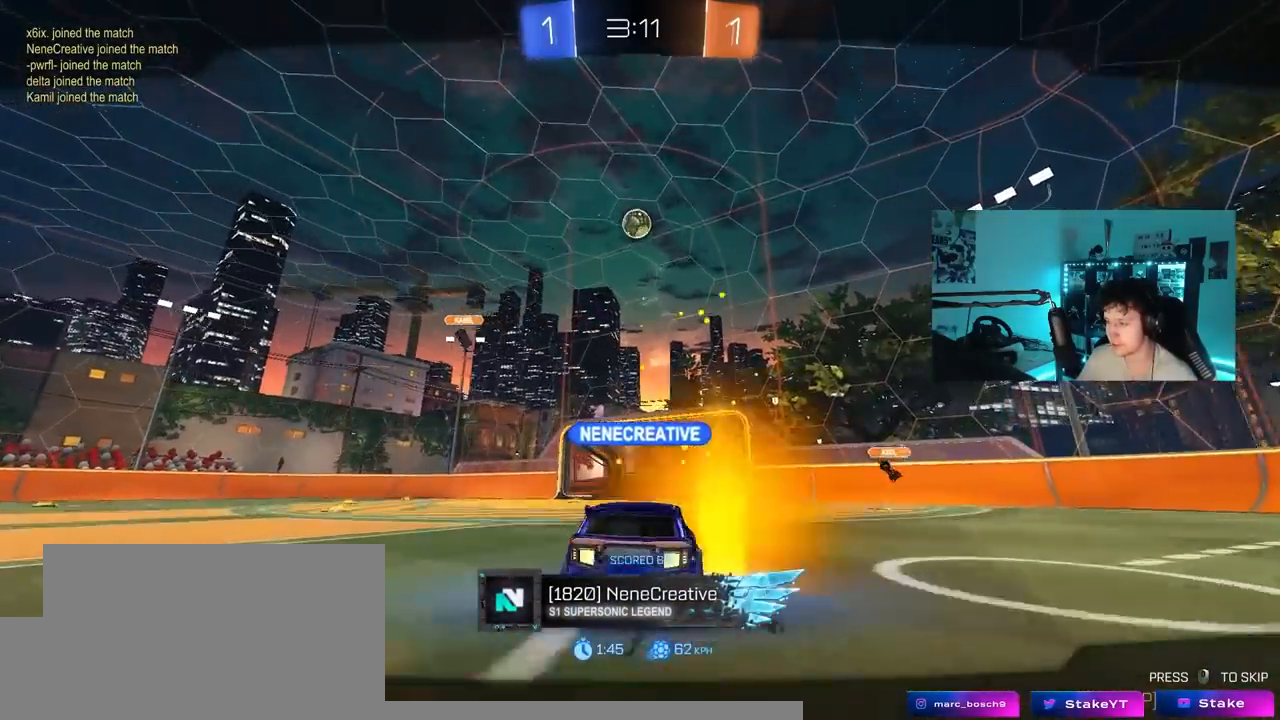
{"keys": [], "mouse_move": "still", "events": []}
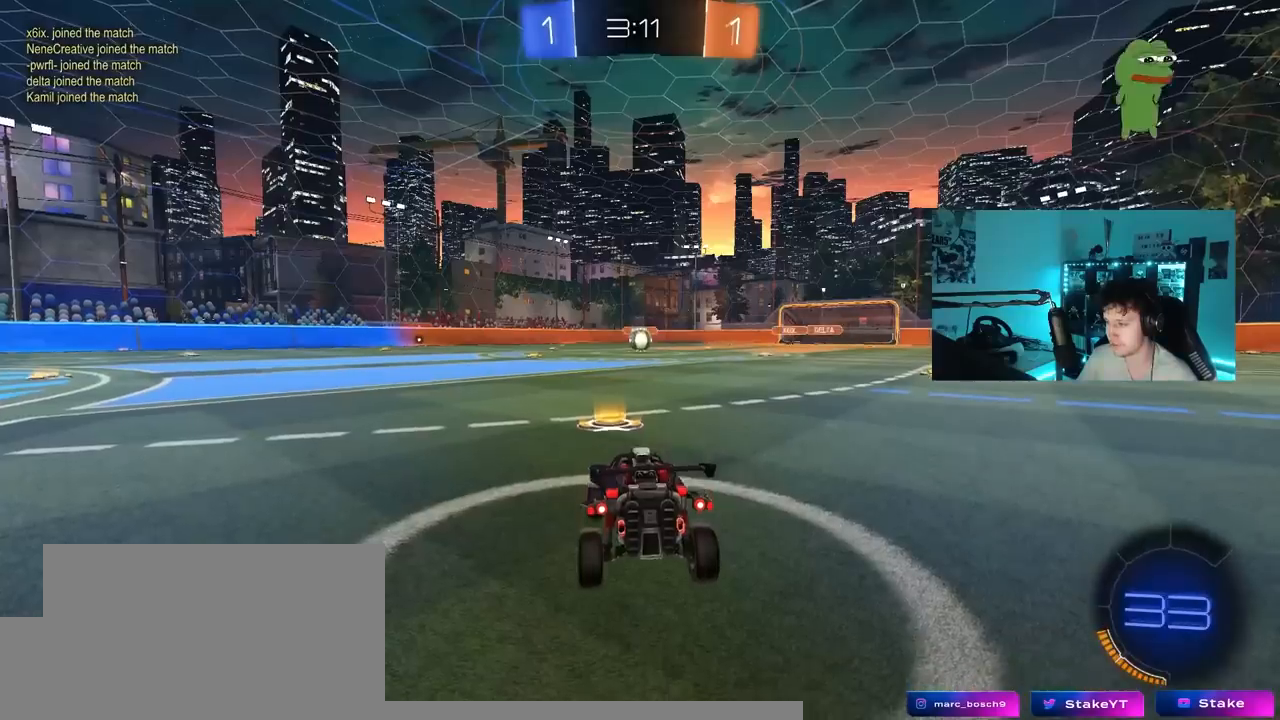
{"keys": ["tab"], "mouse_move": "still", "events": [[167, "tab", "down"]]}
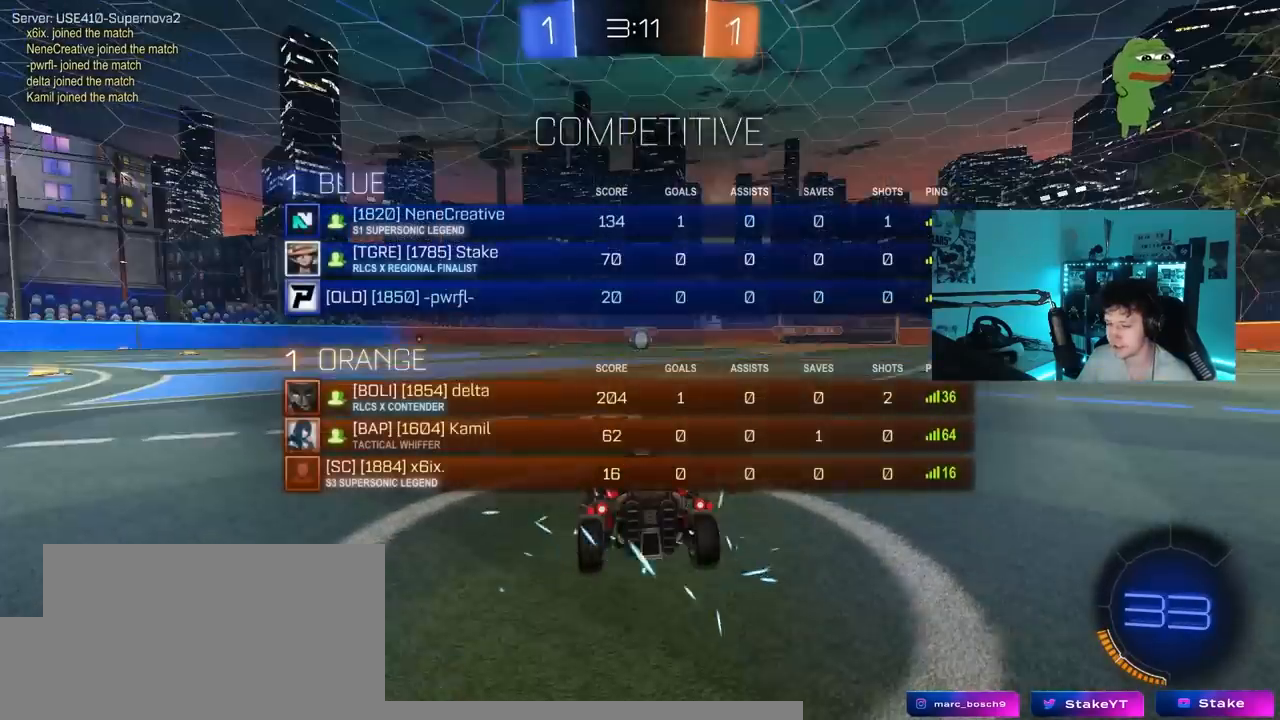
{"keys": ["tab"], "mouse_move": "up-right", "events": [[50, "tab", "up"], [283, "tab", "down"]]}
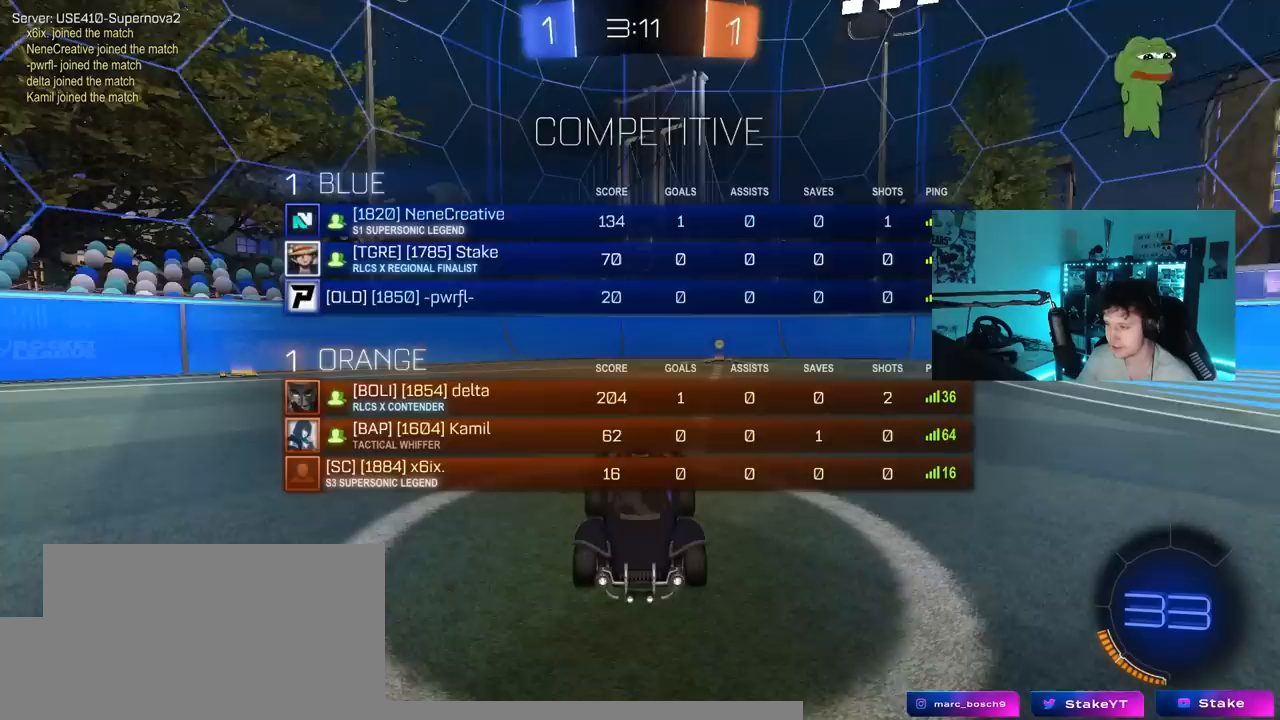
{"keys": ["tab", "w"], "mouse_move": "up-right", "events": [[100, "tab", "up"], [200, "w", "down"], [350, "tab", "down"]]}
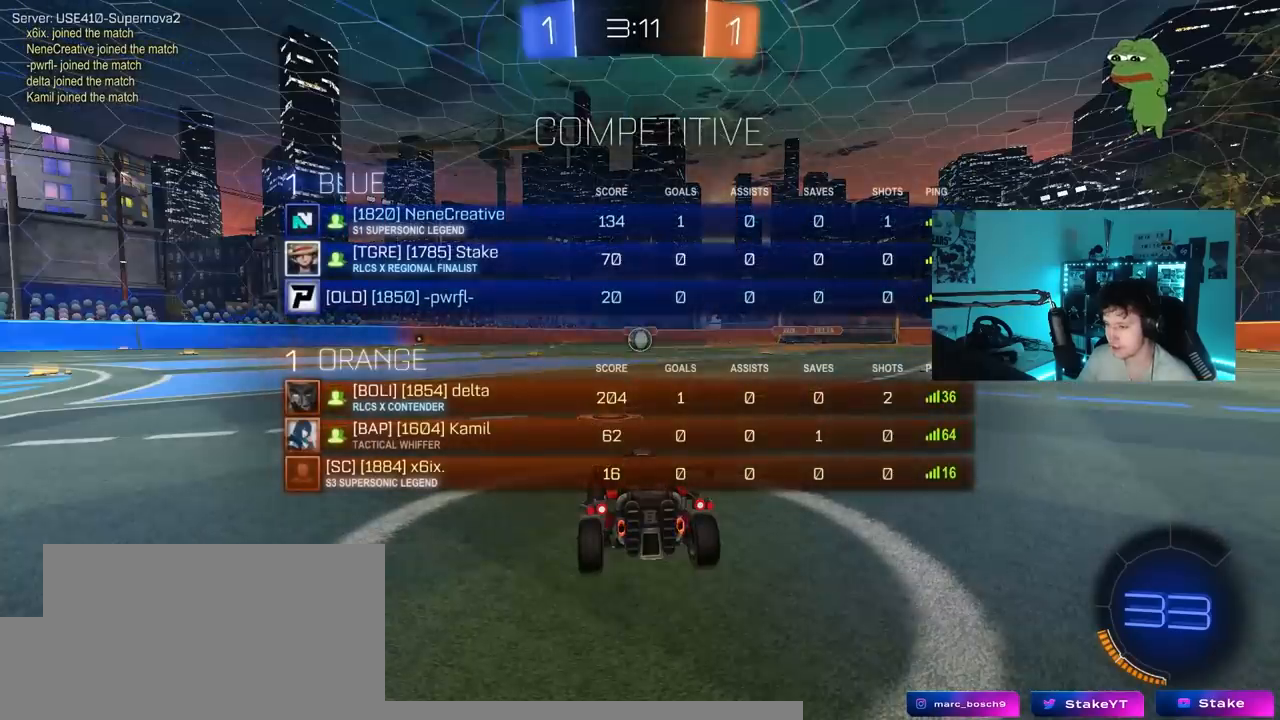
{"keys": ["w"], "mouse_move": "up-left", "events": [[33, "tab", "up"], [33, "w", "up"], [217, "tab", "down"], [450, "w", "down"], [500, "tab", "up"]]}
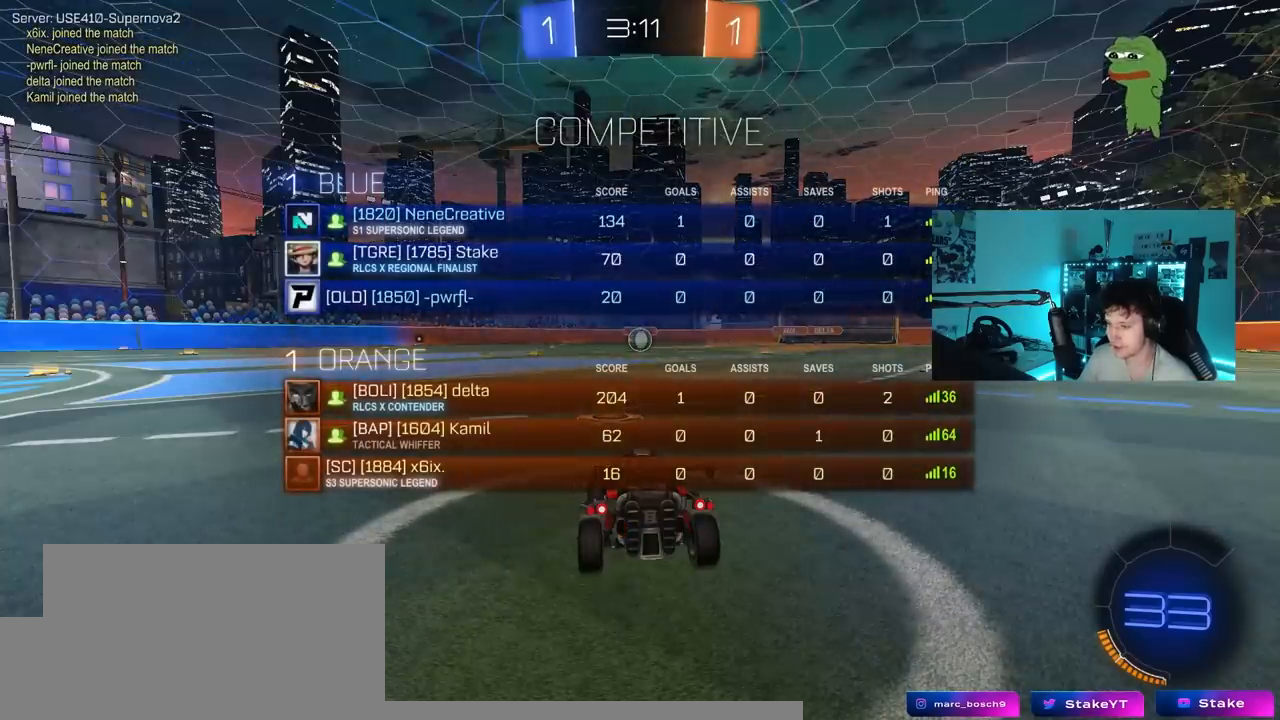
{"keys": ["w"], "mouse_move": "right", "events": []}
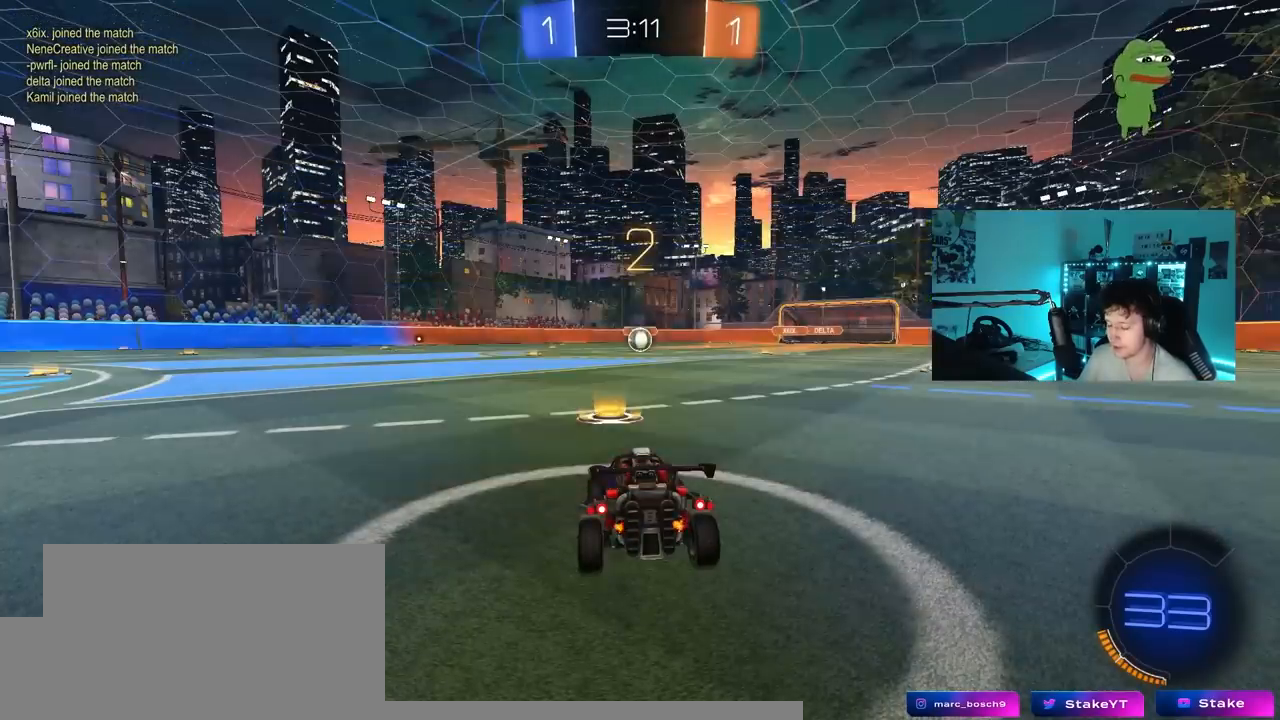
{"keys": ["space", "w"], "mouse_move": "right", "events": [[100, "space", "down"], [300, "space", "up"], [383, "space", "down"]]}
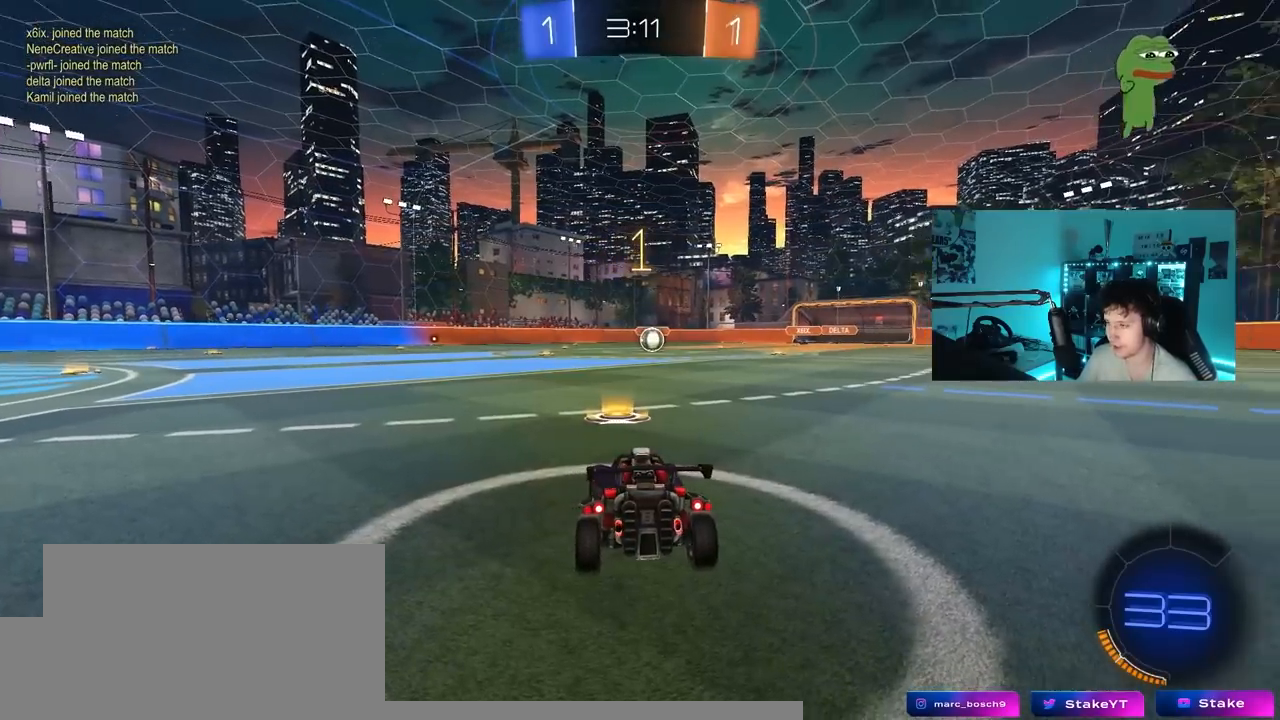
{"keys": ["w"], "mouse_move": "right", "events": [[33, "space", "up"]]}
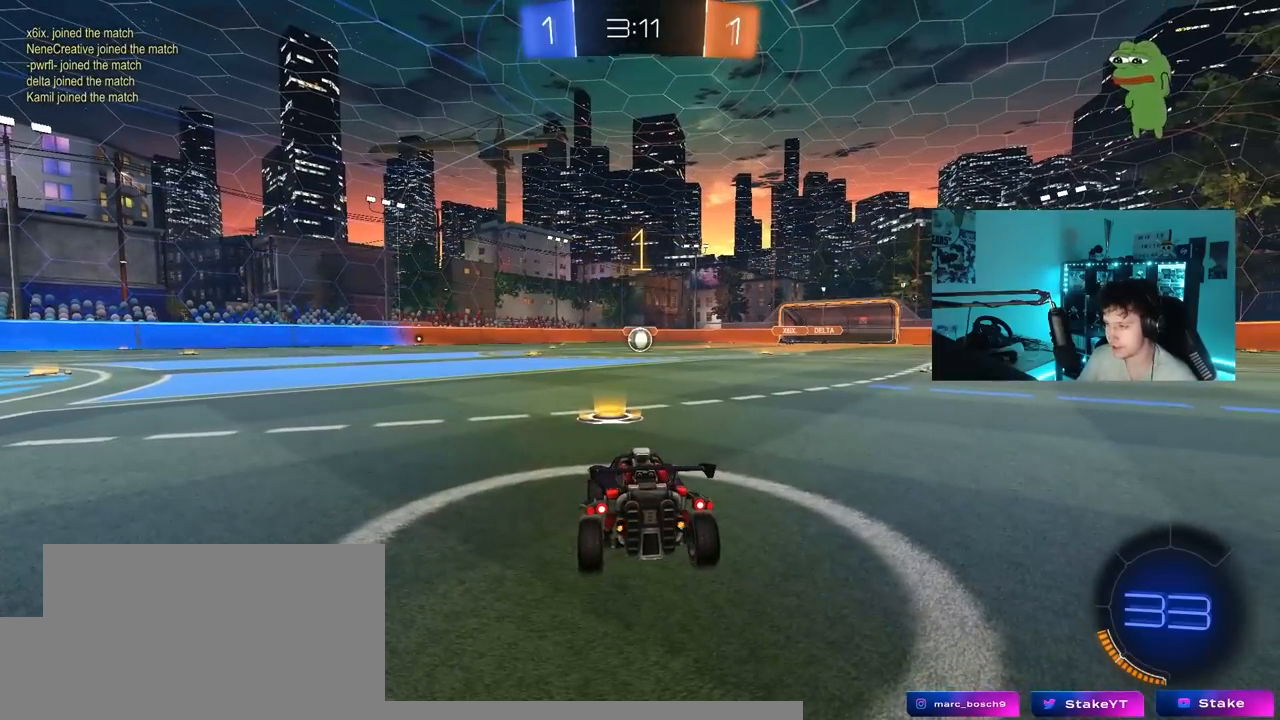
{"keys": ["d", "w"], "mouse_move": "still", "events": [[367, "d", "down"]]}
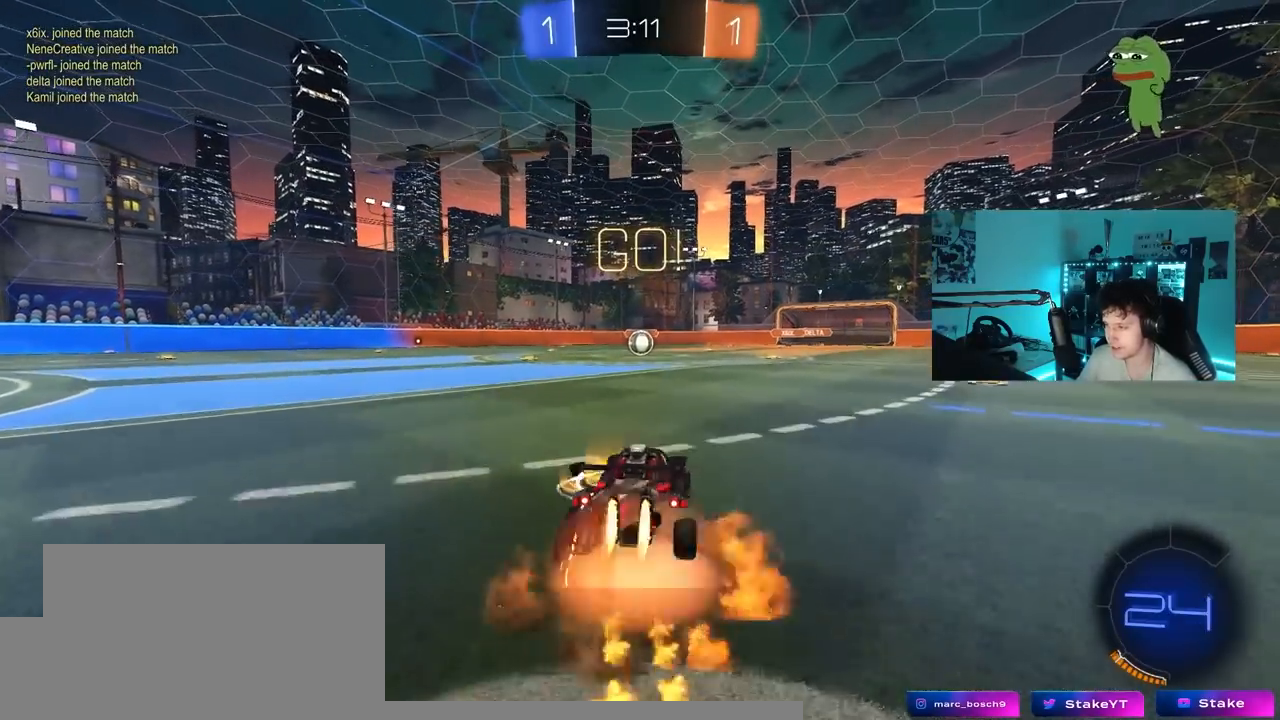
{"keys": ["a", "s", "shift"], "mouse_move": "still", "events": [[67, "a", "down"], [67, "d", "up"], [67, "shift", "down"], [150, "s", "down"], [150, "w", "up"]]}
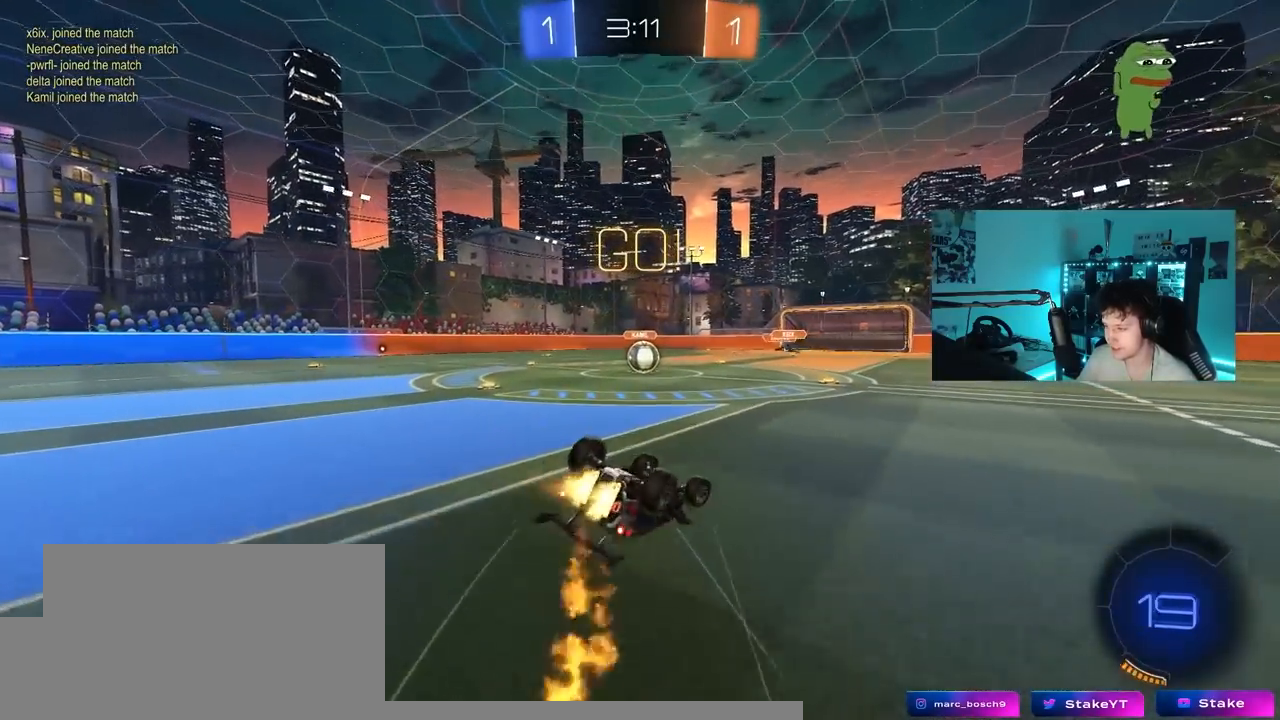
{"keys": ["a"], "mouse_move": "still", "events": [[117, "s", "up"], [167, "s", "down"], [400, "shift", "up"], [450, "s", "up"]]}